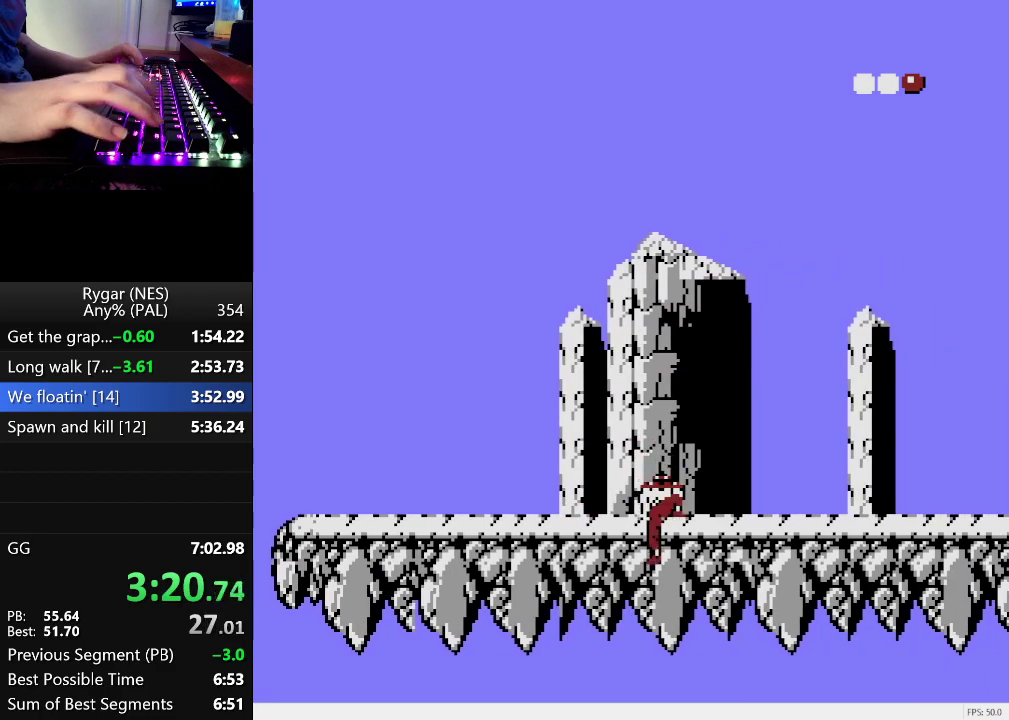
Gameplay with a controller (Nintendo layout); each line is a JSON object with the inputs held at the frame after it. "events" lists button and stick changes between this image and that frame as [ms after this image, input, new state], when the widget could be followed in between. Not read: L3 R3.
{"buttons": ["DPAD_DOWN"], "events": [[33, "B", "up"]]}
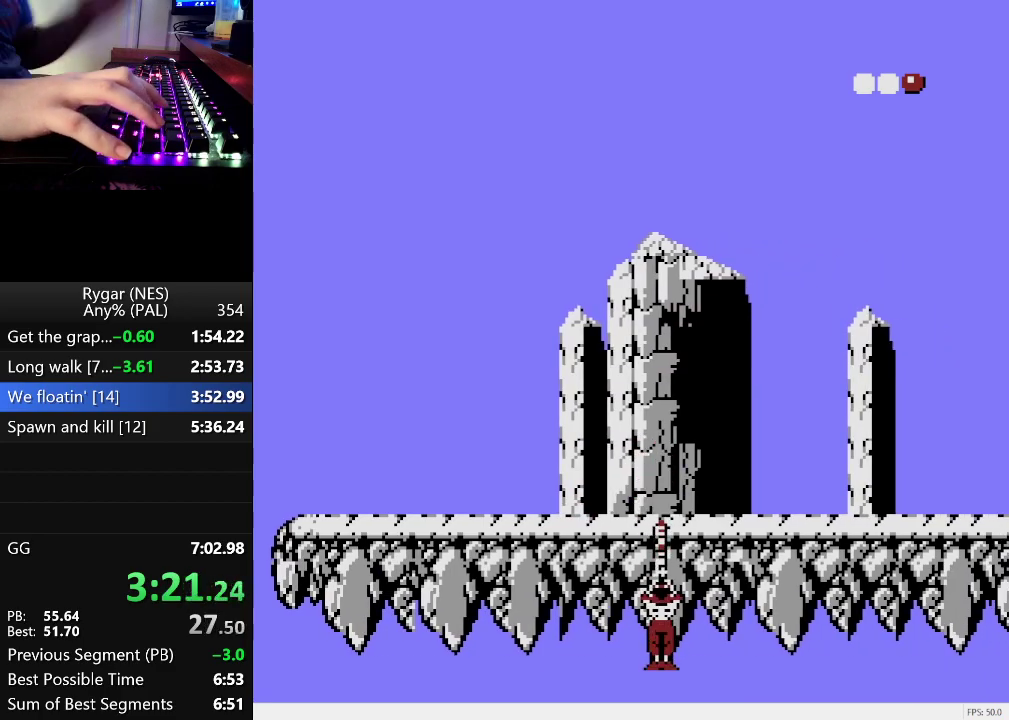
{"buttons": ["DPAD_DOWN"], "events": []}
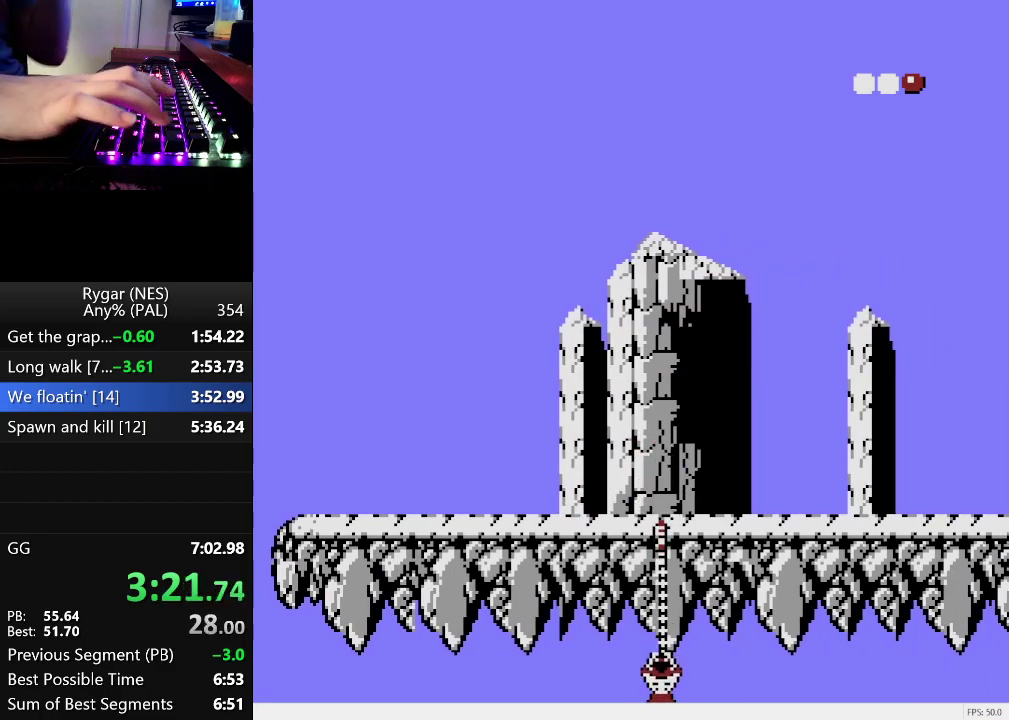
{"buttons": ["DPAD_DOWN"], "events": []}
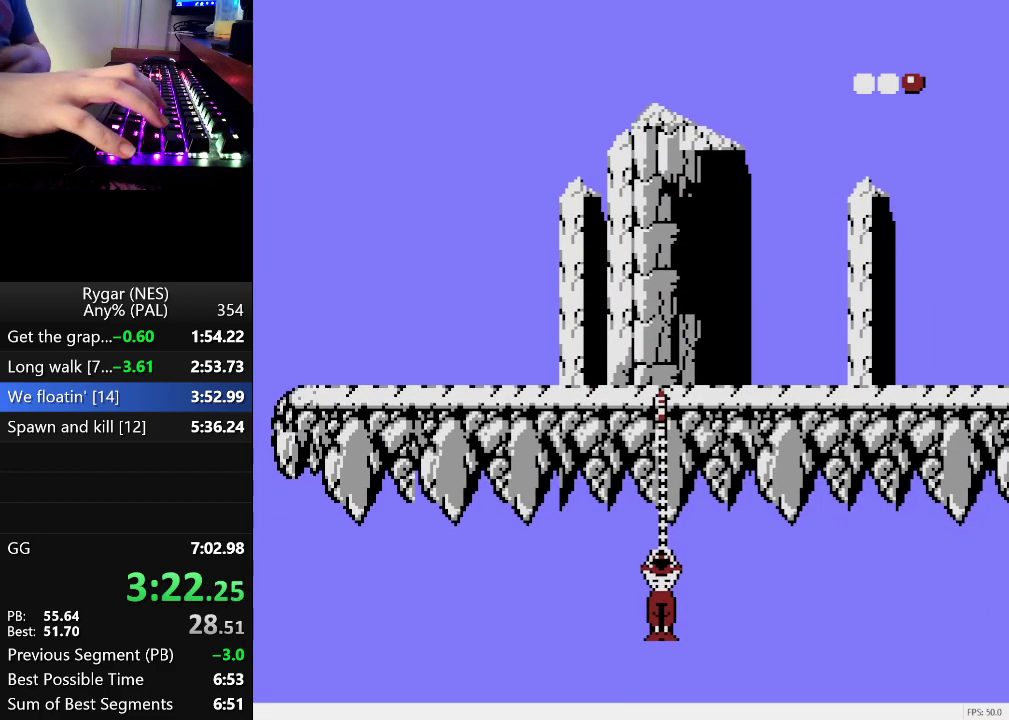
{"buttons": ["DPAD_DOWN"], "events": []}
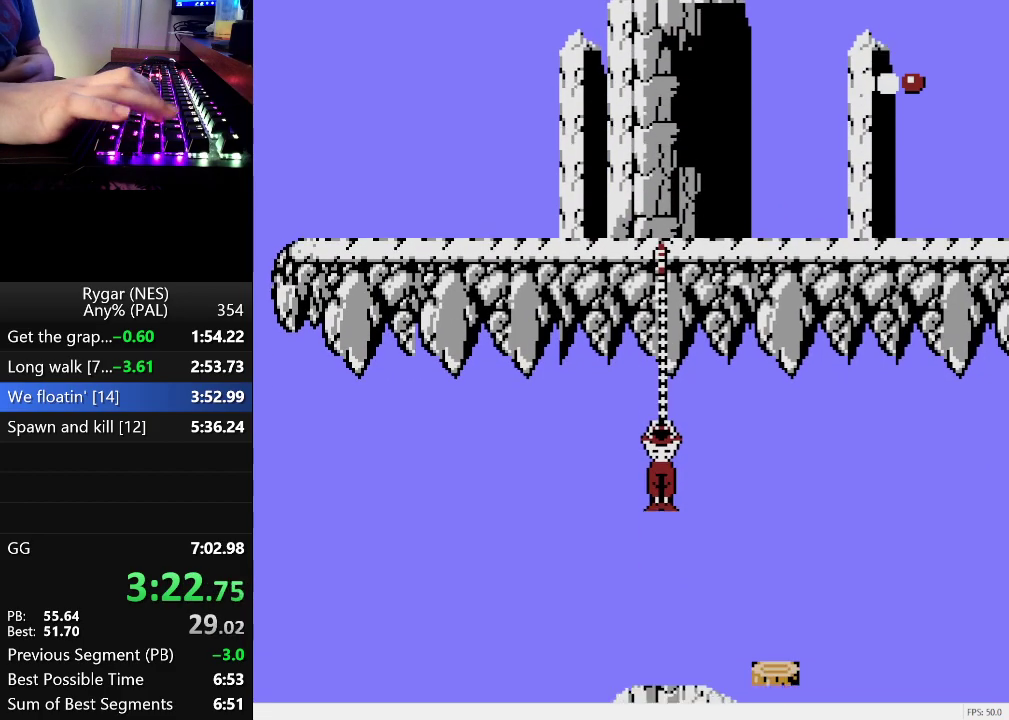
{"buttons": ["DPAD_DOWN"], "events": []}
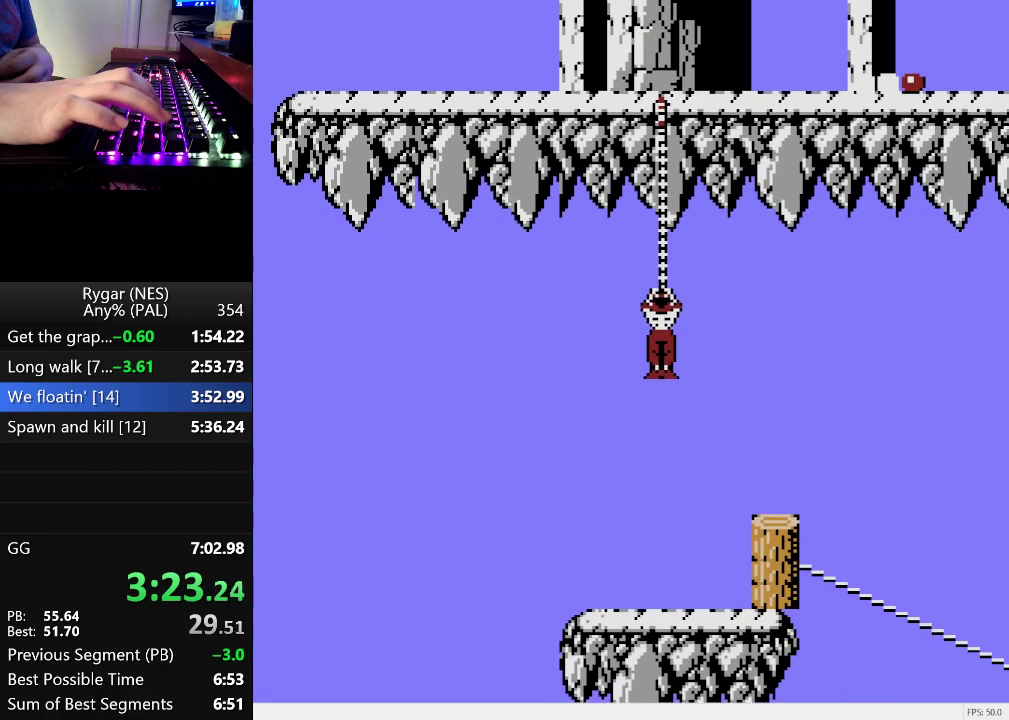
{"buttons": ["DPAD_DOWN"], "events": []}
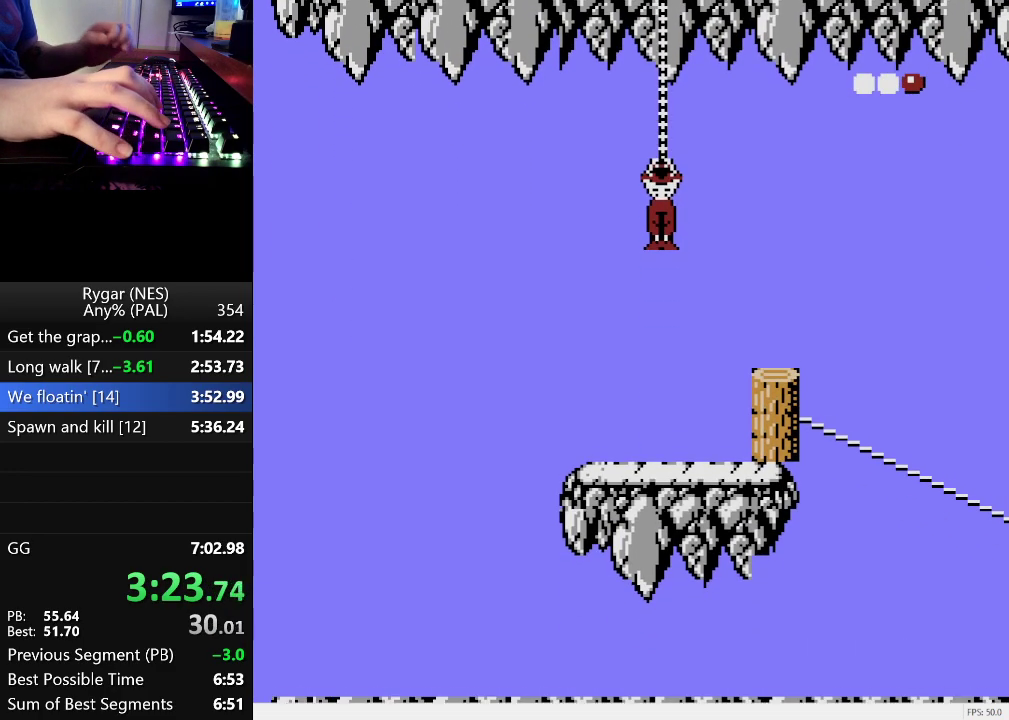
{"buttons": ["DPAD_DOWN"], "events": []}
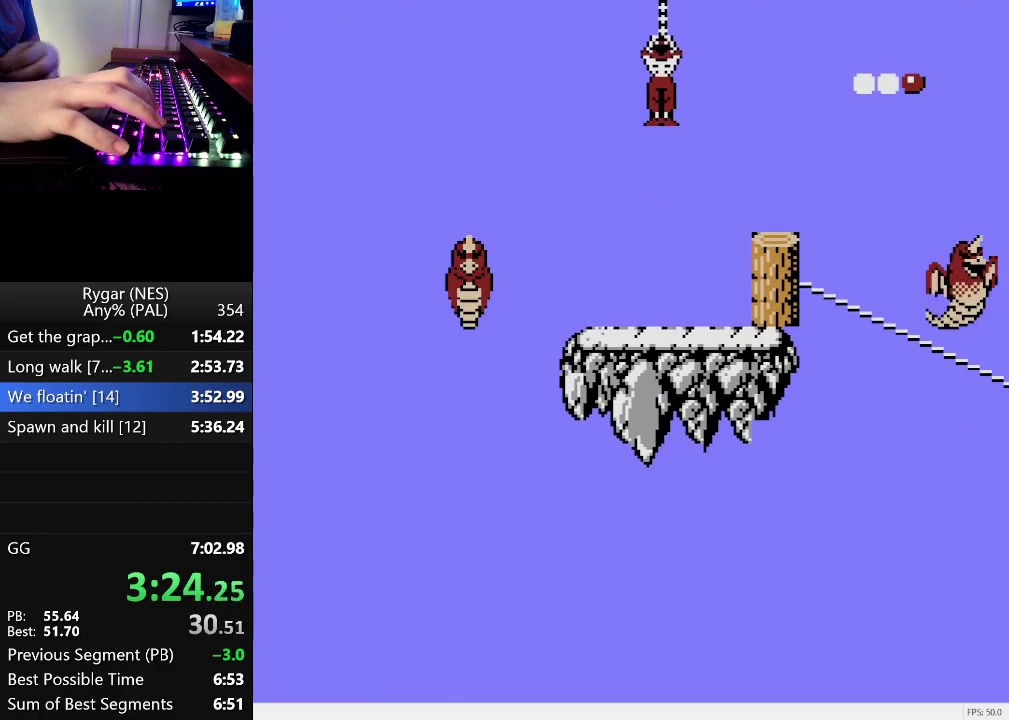
{"buttons": ["DPAD_DOWN"], "events": []}
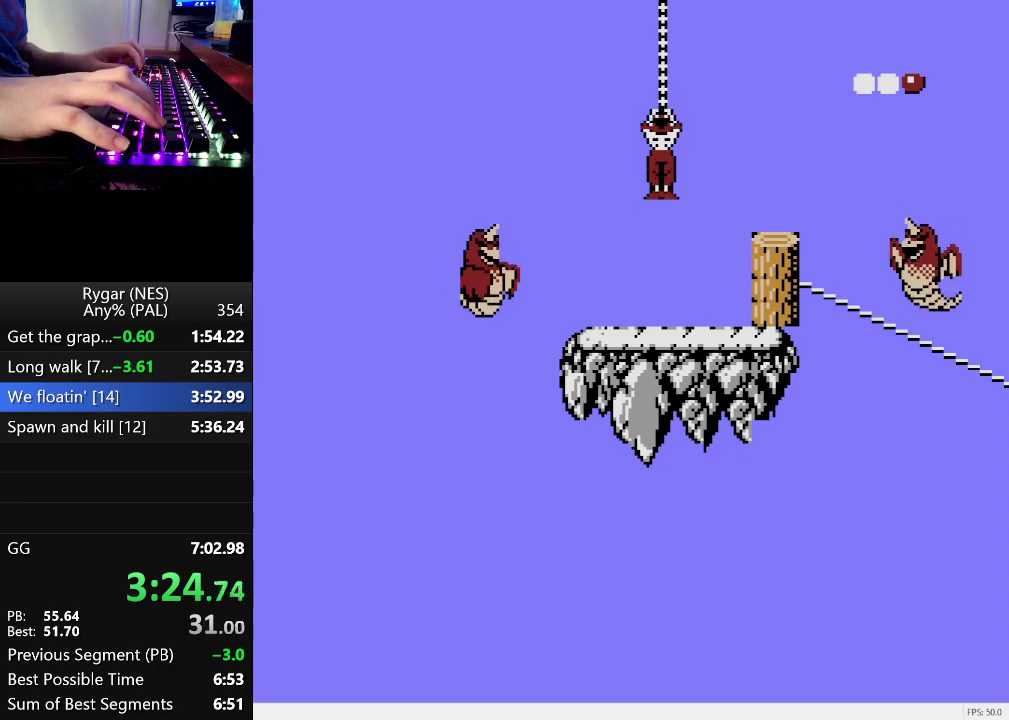
{"buttons": ["DPAD_DOWN"], "events": []}
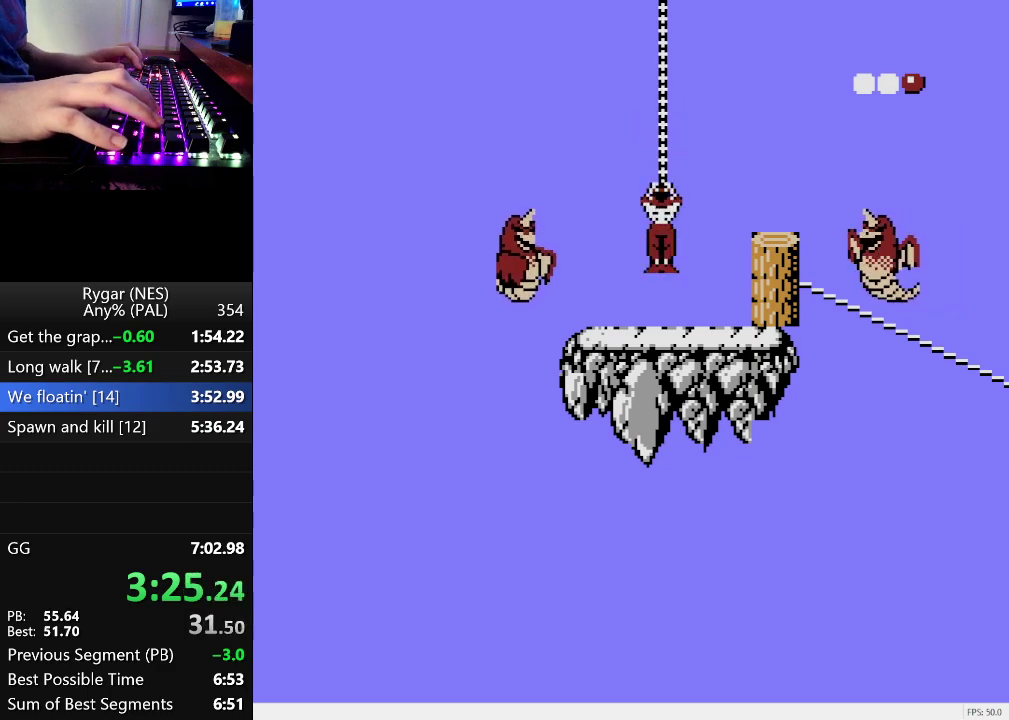
{"buttons": ["DPAD_DOWN", "DPAD_RIGHT"], "events": [[33, "DPAD_RIGHT", "down"]]}
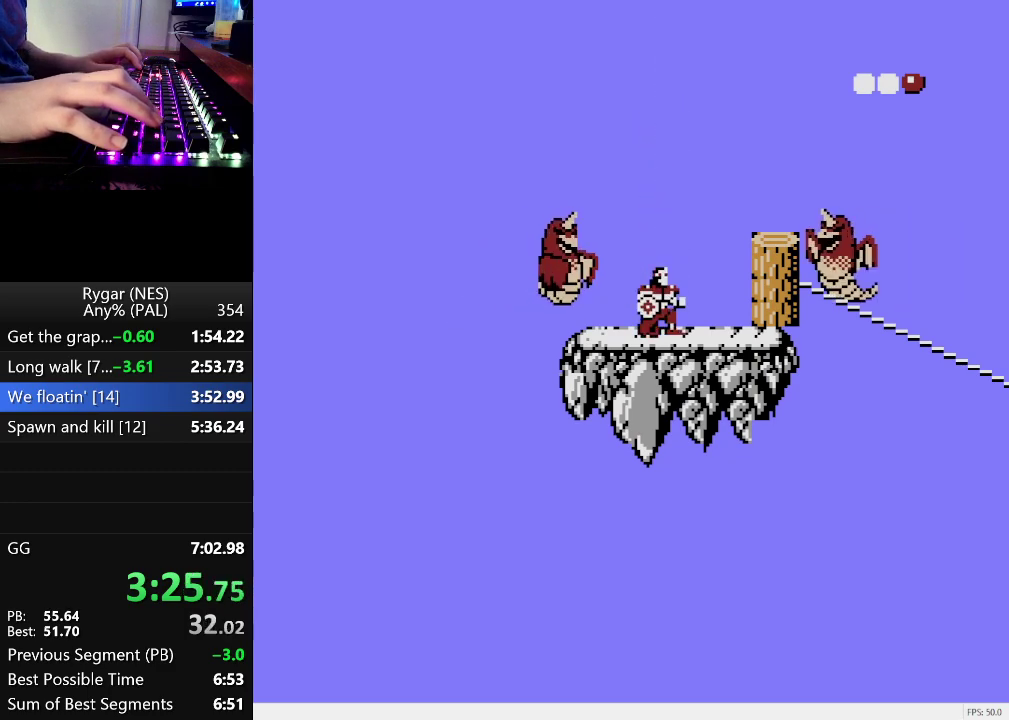
{"buttons": ["B", "DPAD_RIGHT"], "events": [[50, "DPAD_DOWN", "up"], [417, "B", "down"]]}
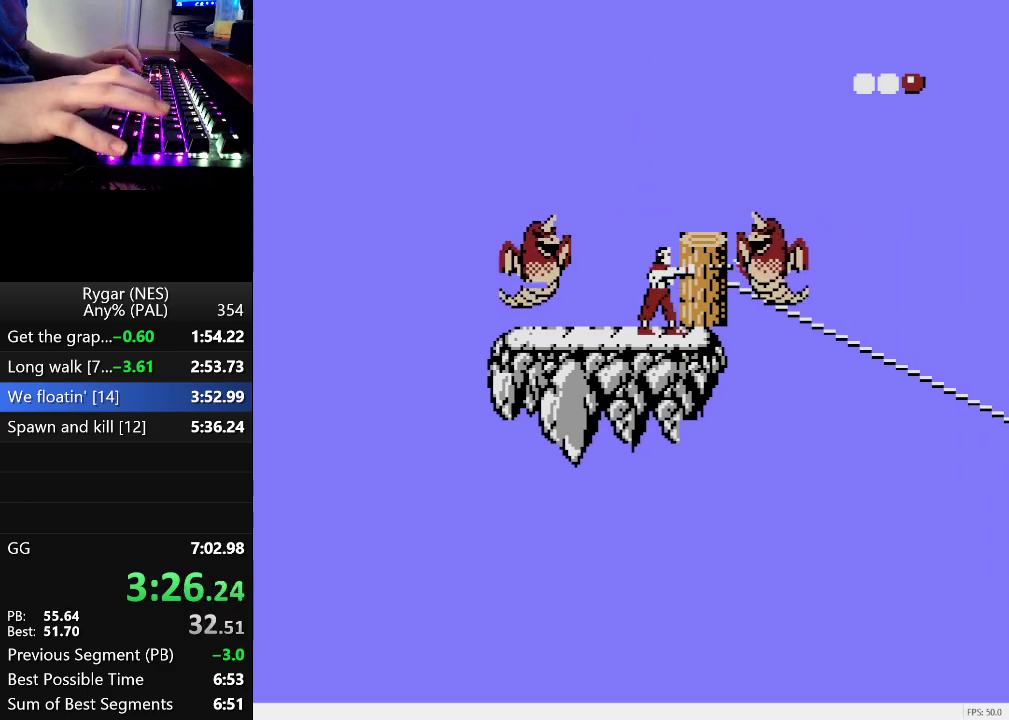
{"buttons": ["B", "DPAD_RIGHT"], "events": [[100, "B", "up"], [383, "B", "down"]]}
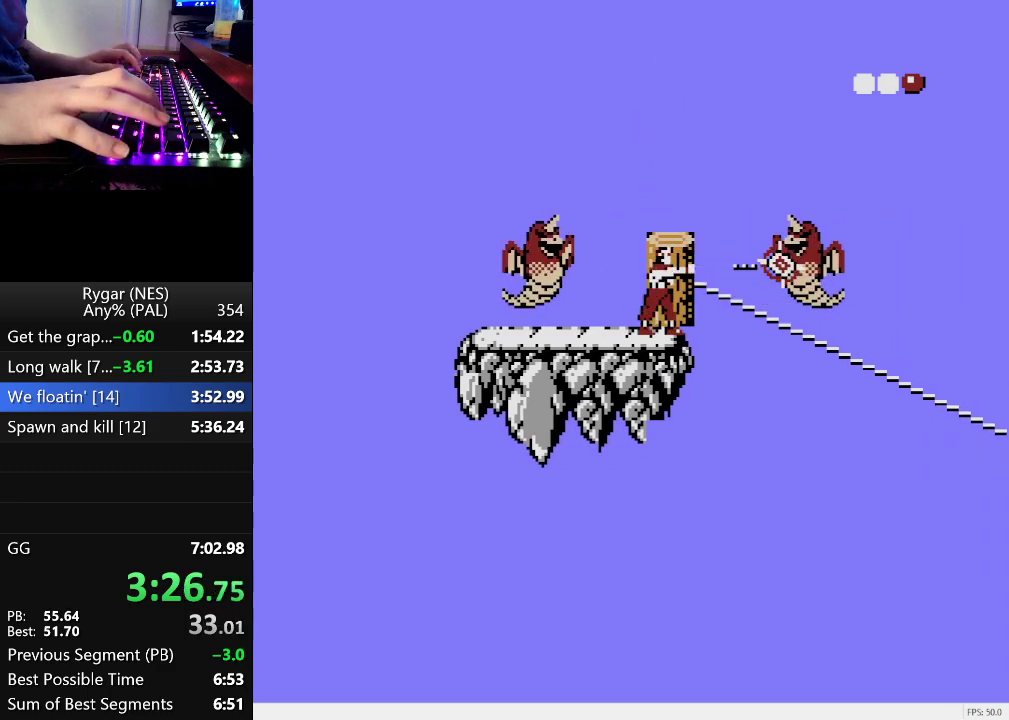
{"buttons": ["A", "DPAD_RIGHT"], "events": [[167, "B", "up"], [400, "A", "down"]]}
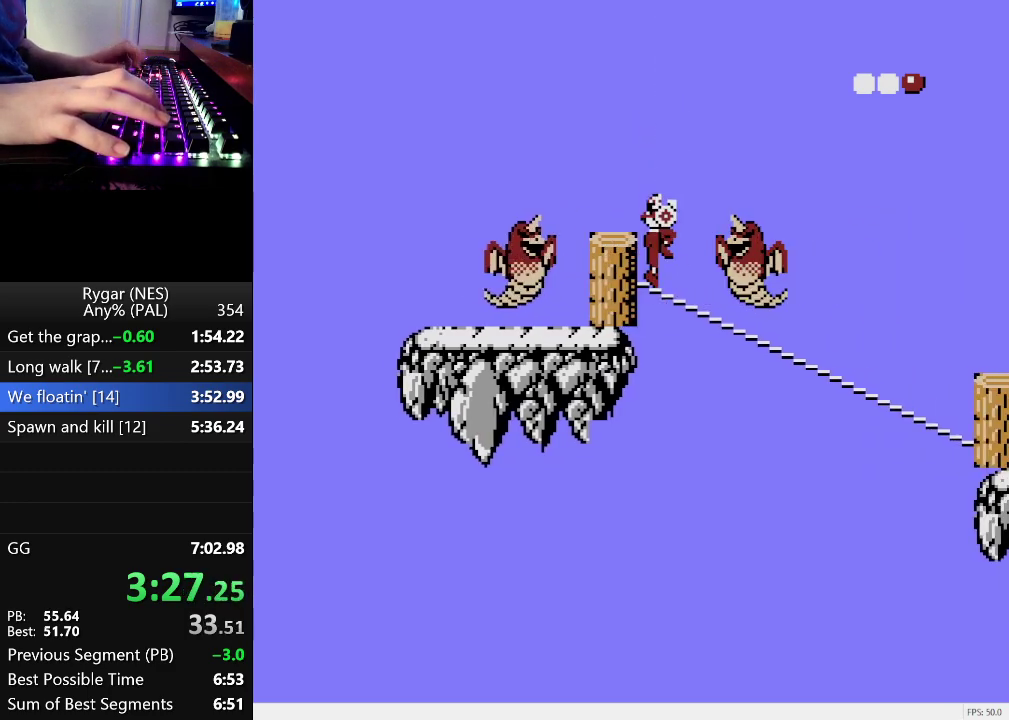
{"buttons": ["A", "DPAD_RIGHT"], "events": []}
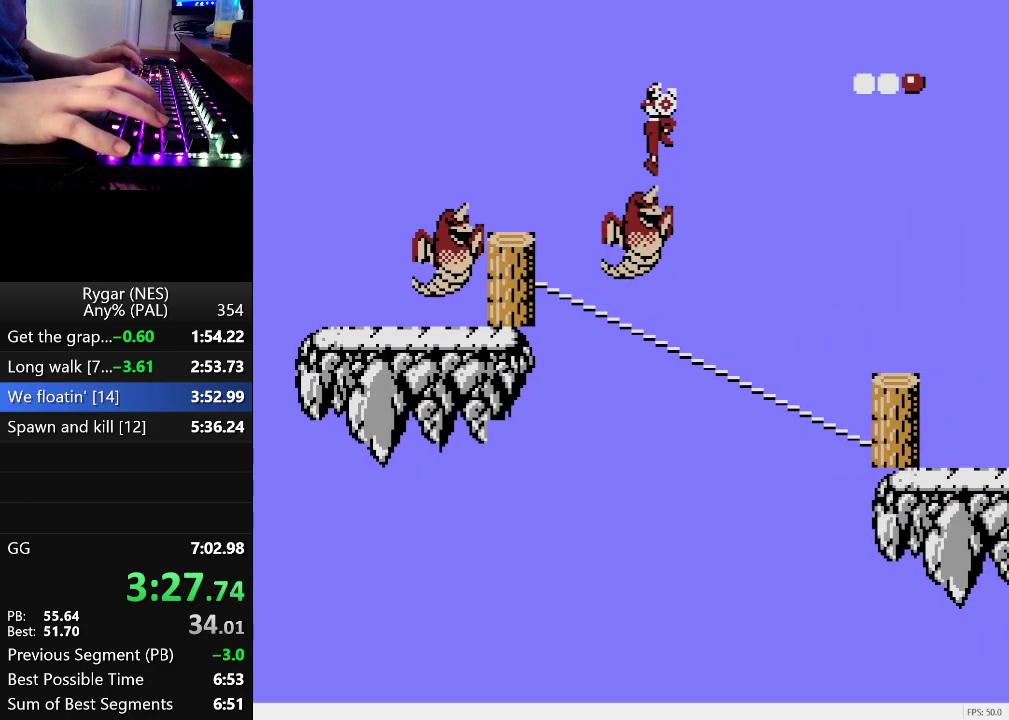
{"buttons": ["DPAD_RIGHT"], "events": [[67, "B", "down"], [117, "B", "up"], [150, "A", "up"], [200, "B", "down"], [300, "B", "up"]]}
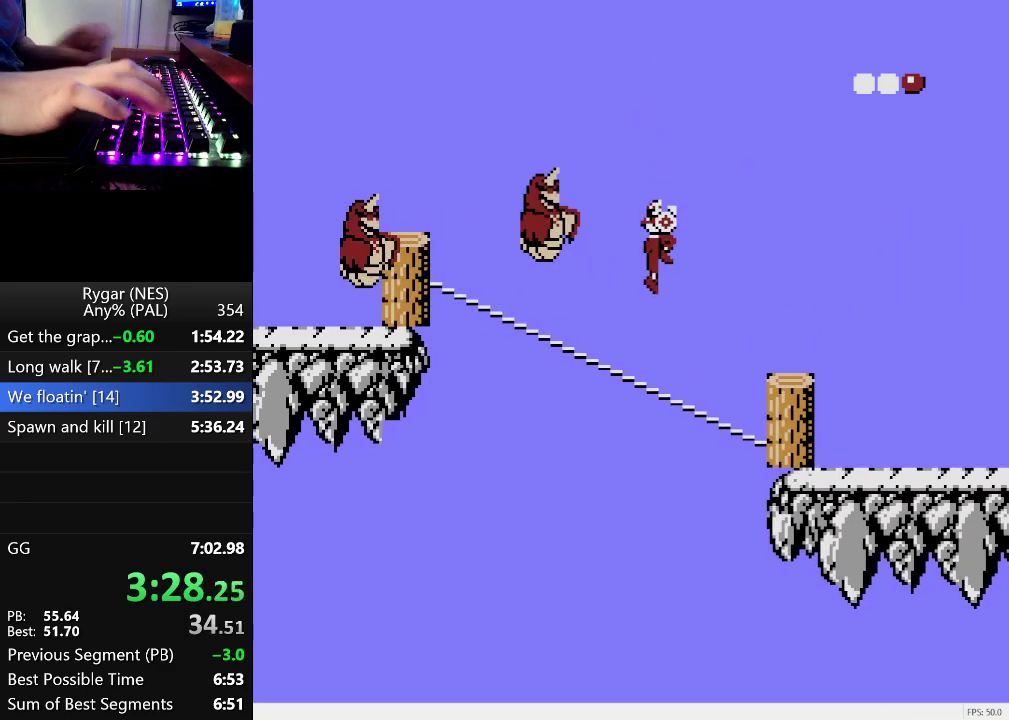
{"buttons": ["DPAD_RIGHT"], "events": []}
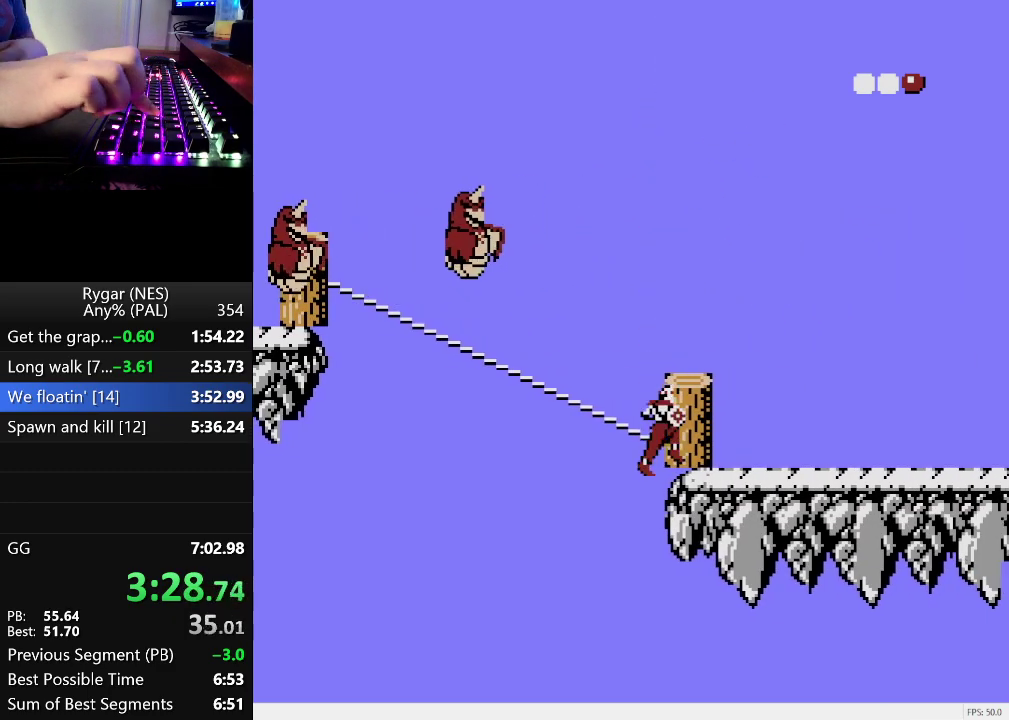
{"buttons": ["DPAD_RIGHT"], "events": []}
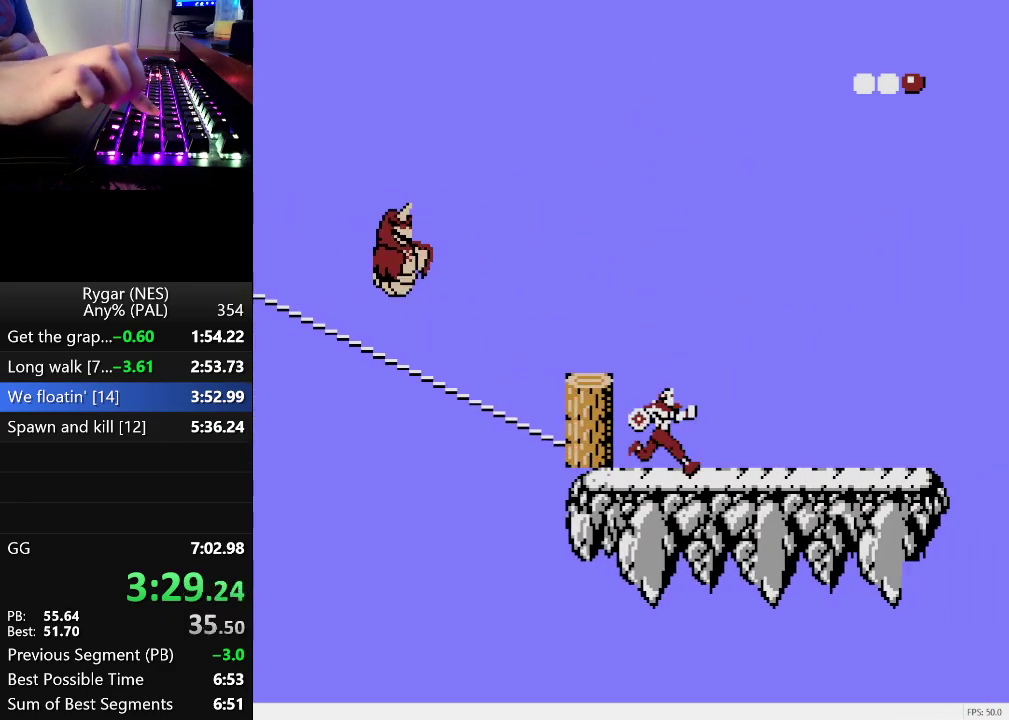
{"buttons": ["DPAD_RIGHT"], "events": []}
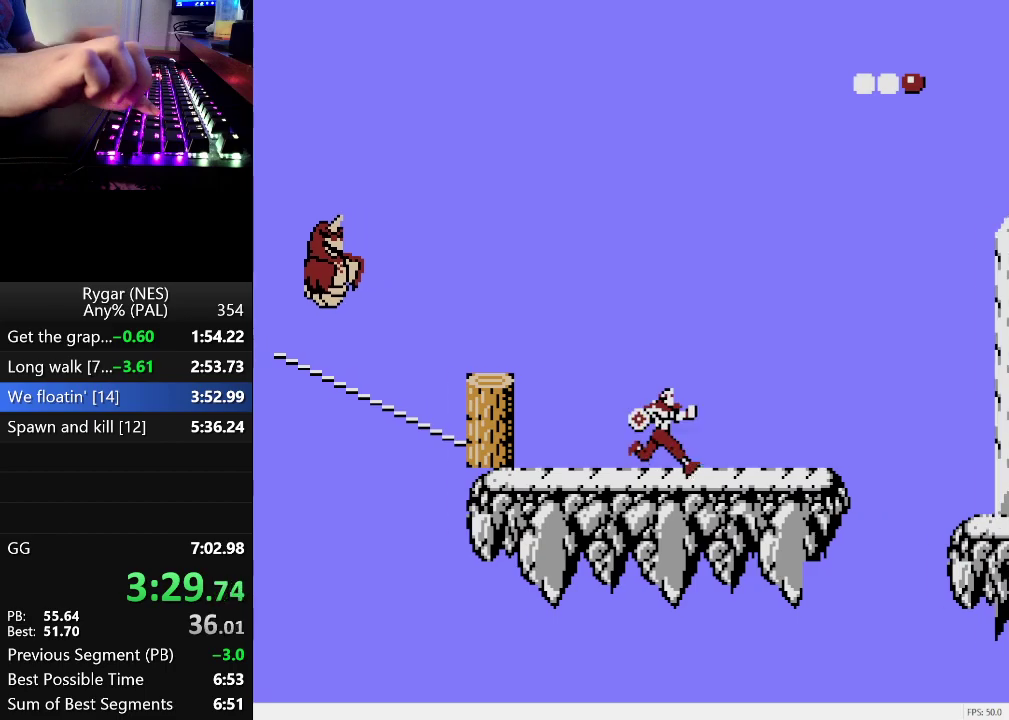
{"buttons": ["DPAD_RIGHT"], "events": []}
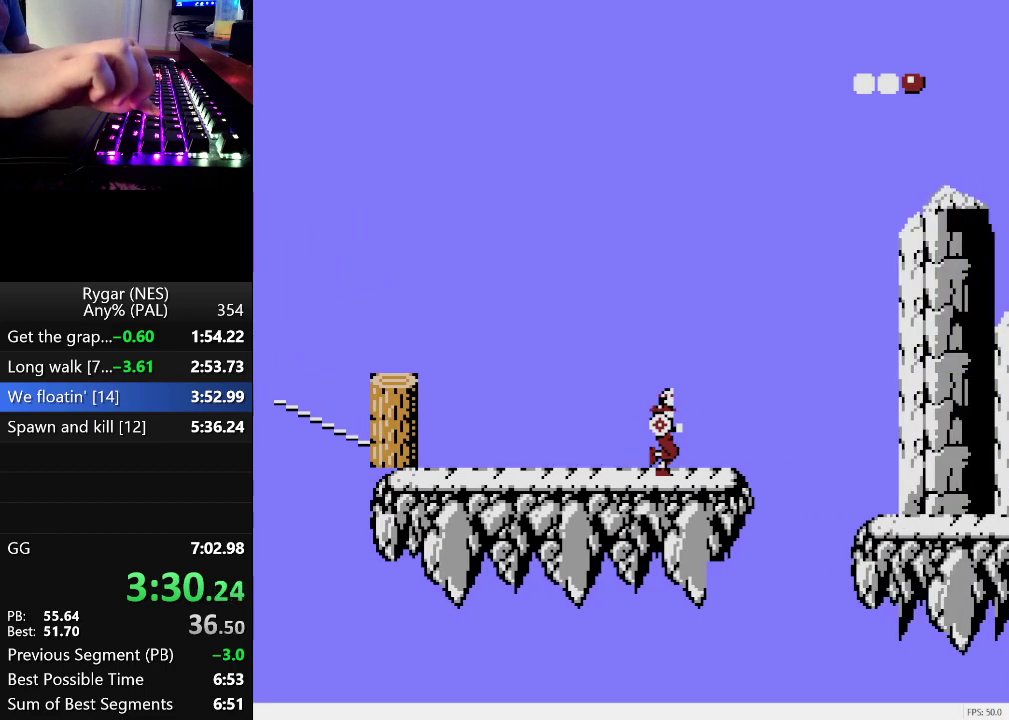
{"buttons": ["DPAD_RIGHT"], "events": []}
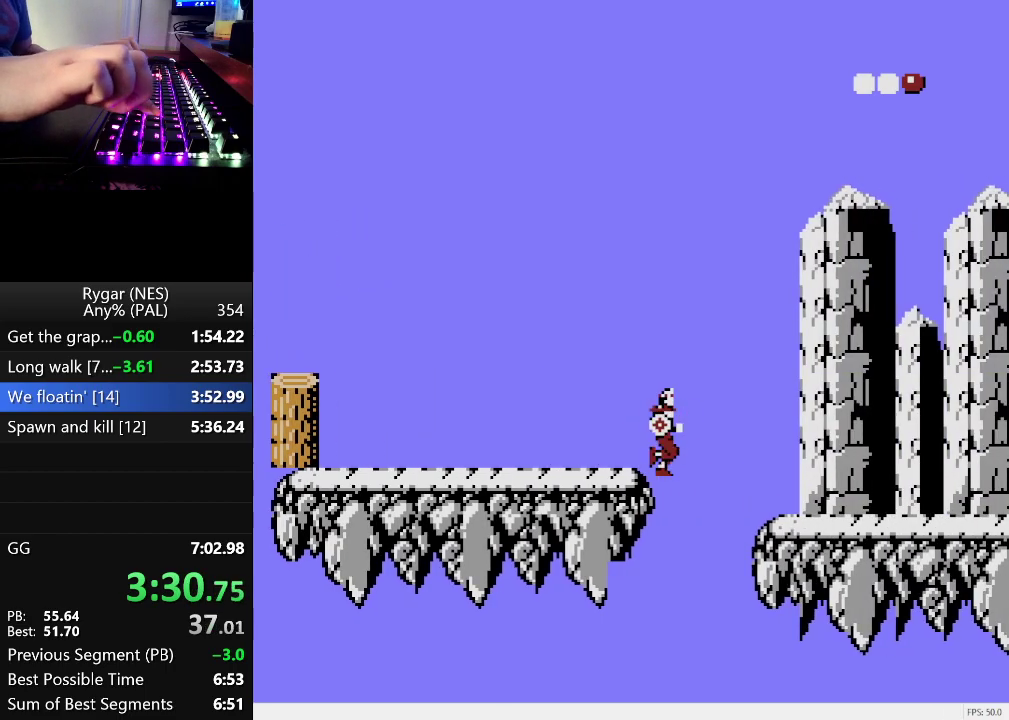
{"buttons": ["DPAD_RIGHT"], "events": []}
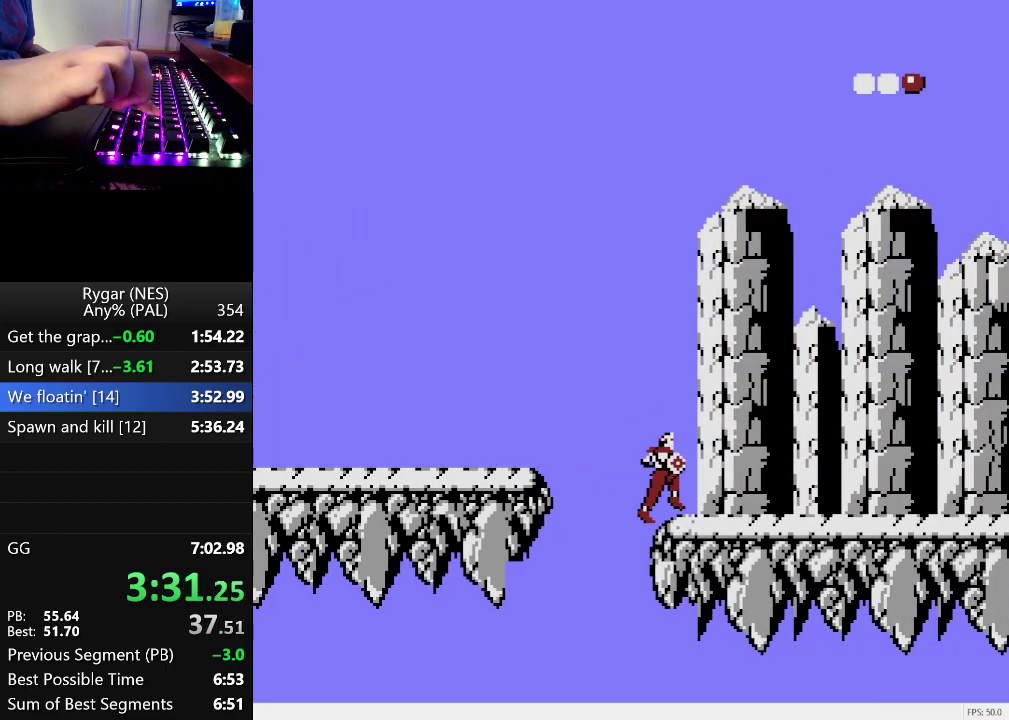
{"buttons": ["DPAD_RIGHT"], "events": []}
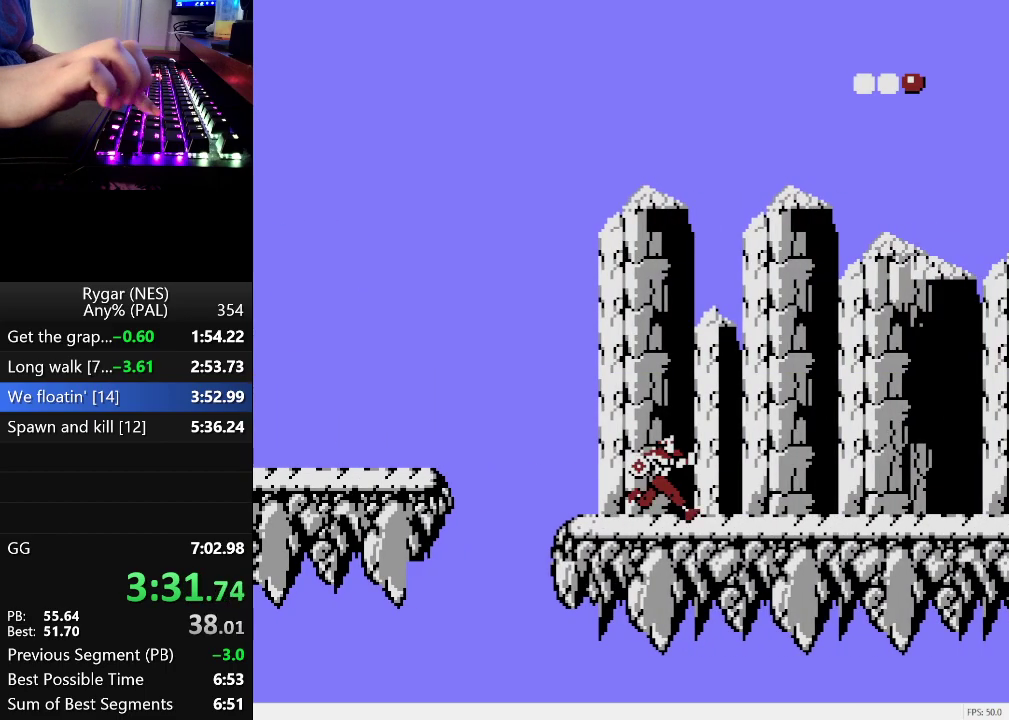
{"buttons": ["DPAD_RIGHT"], "events": []}
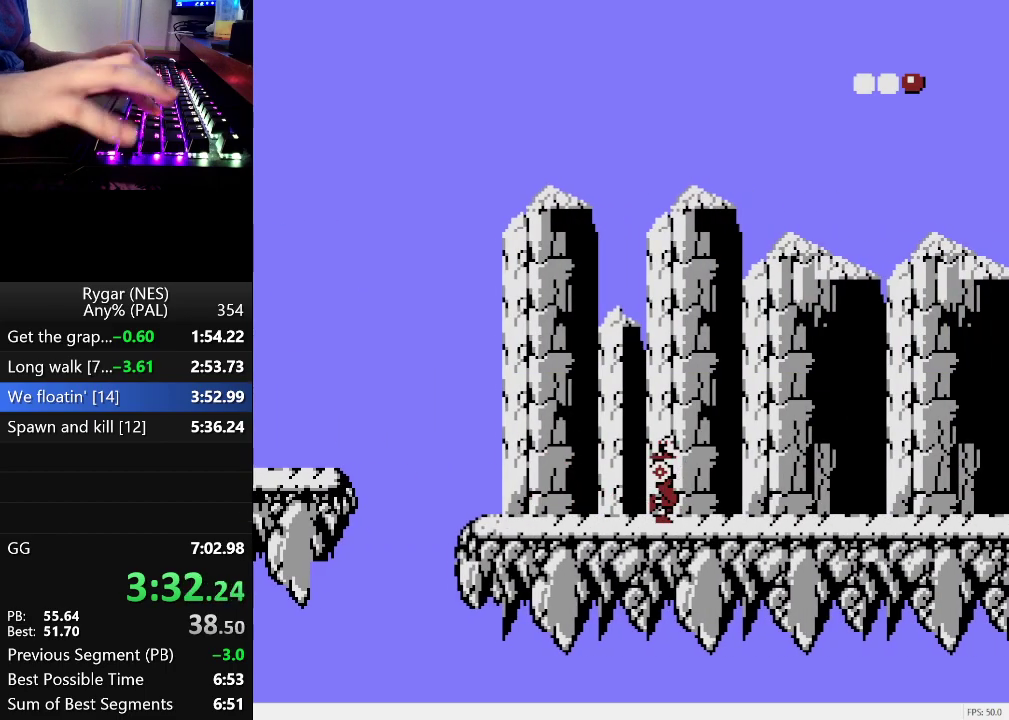
{"buttons": ["DPAD_RIGHT"], "events": []}
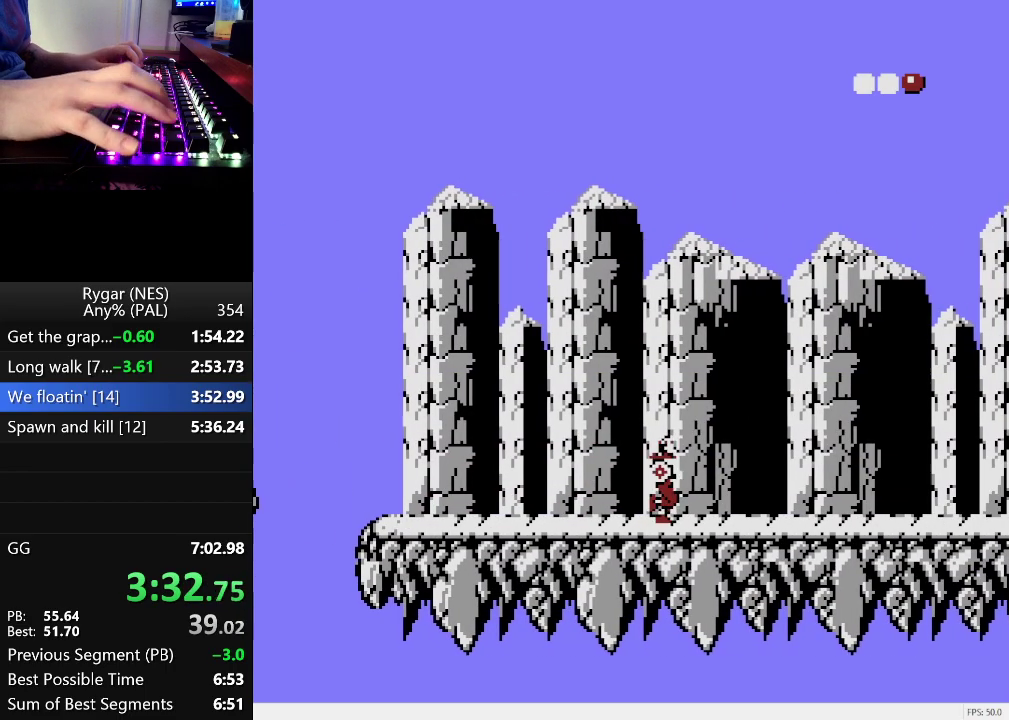
{"buttons": ["DPAD_RIGHT"], "events": []}
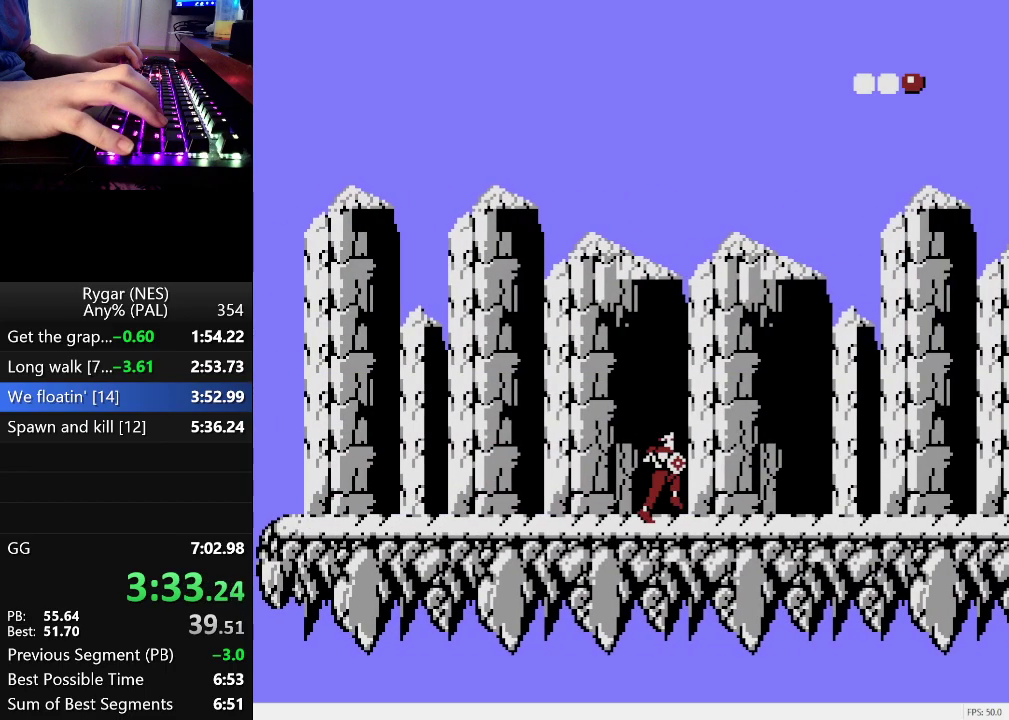
{"buttons": ["DPAD_RIGHT"], "events": []}
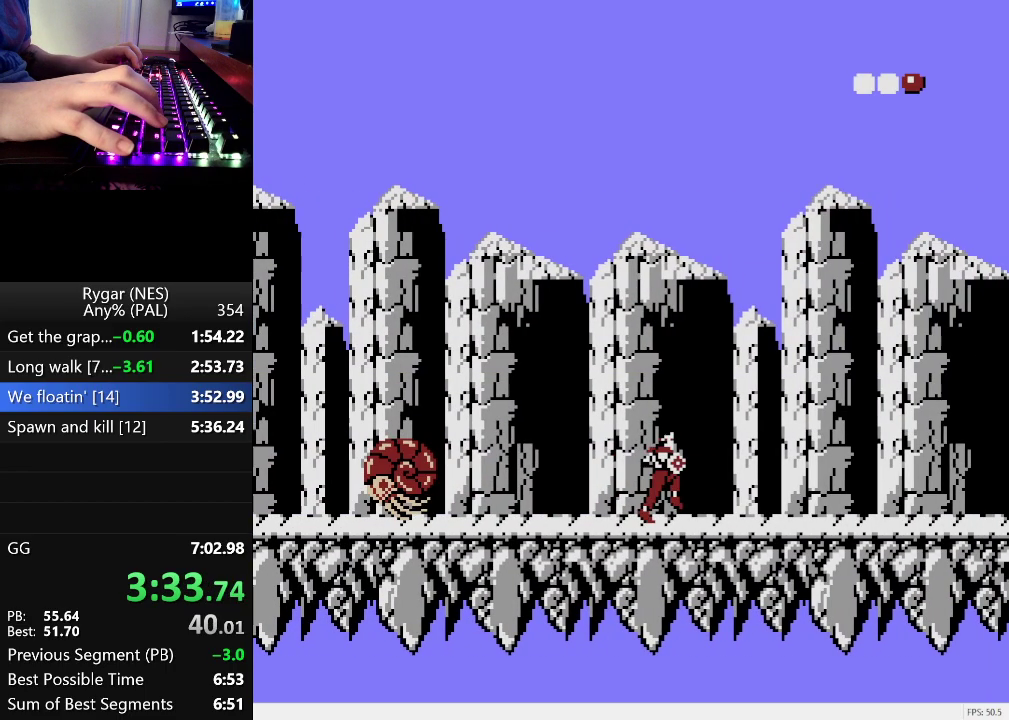
{"buttons": ["DPAD_RIGHT"], "events": []}
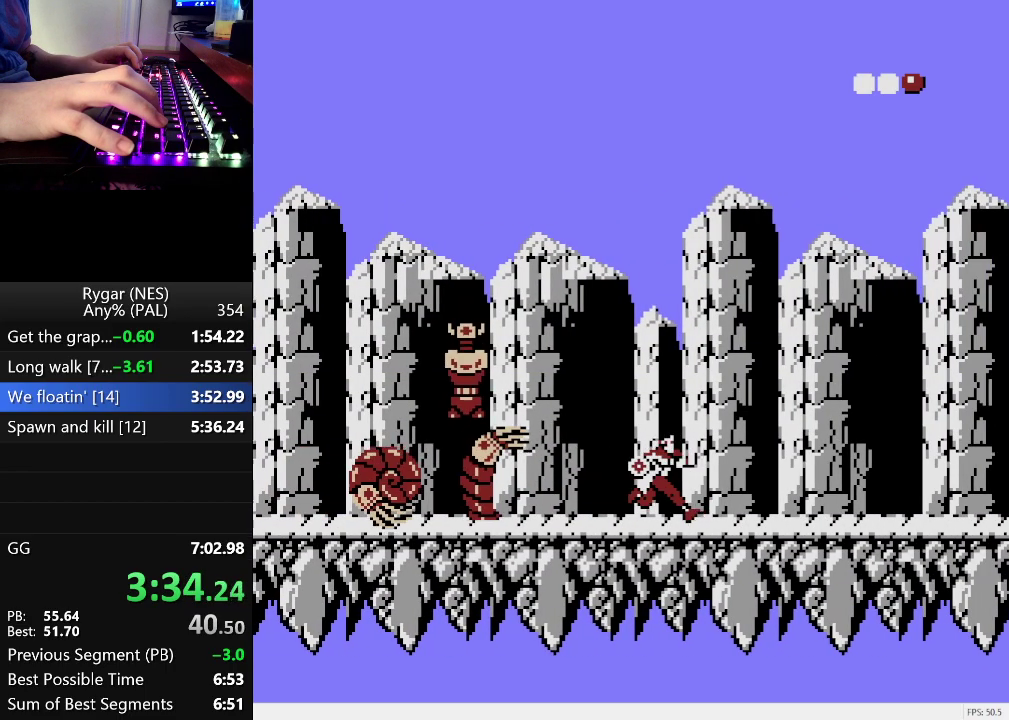
{"buttons": ["DPAD_RIGHT"], "events": []}
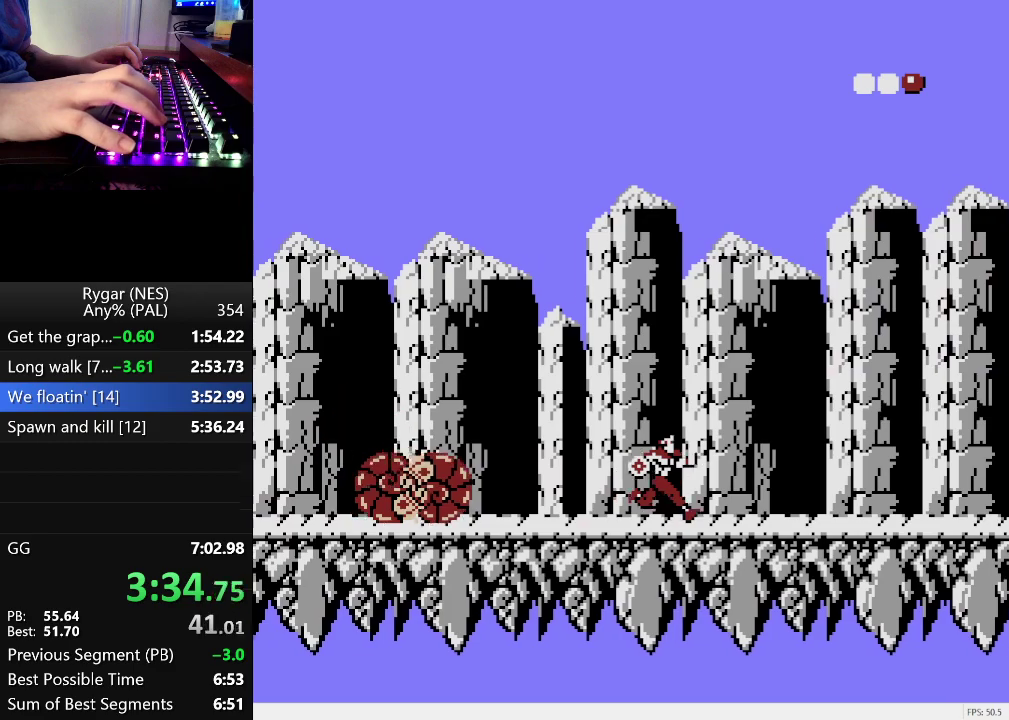
{"buttons": ["DPAD_RIGHT"], "events": []}
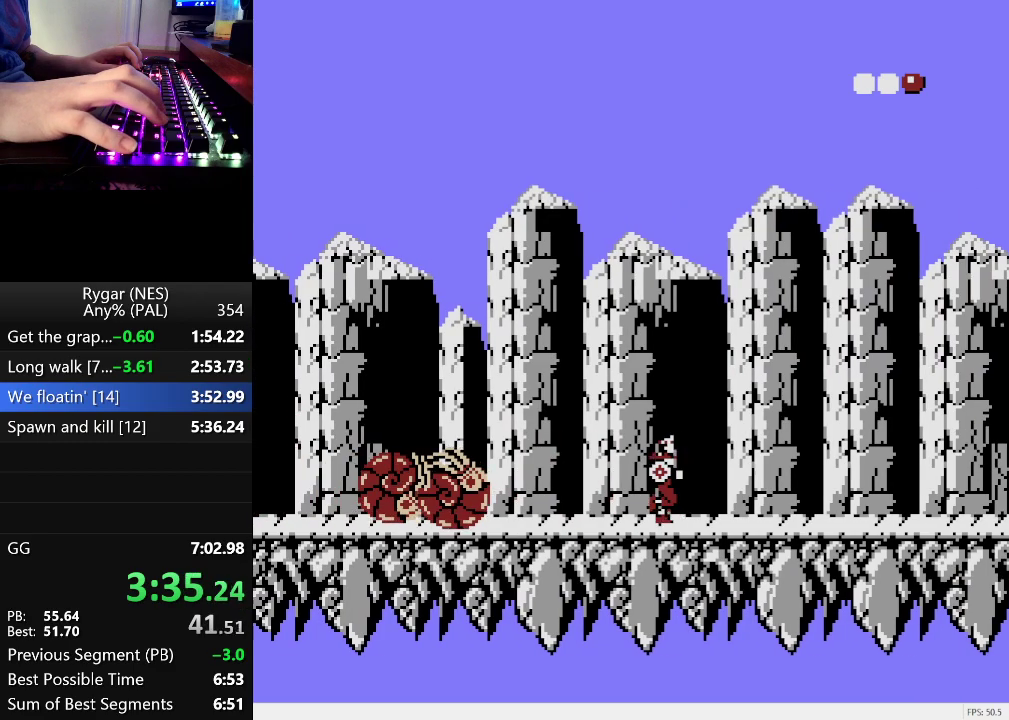
{"buttons": ["DPAD_RIGHT"], "events": []}